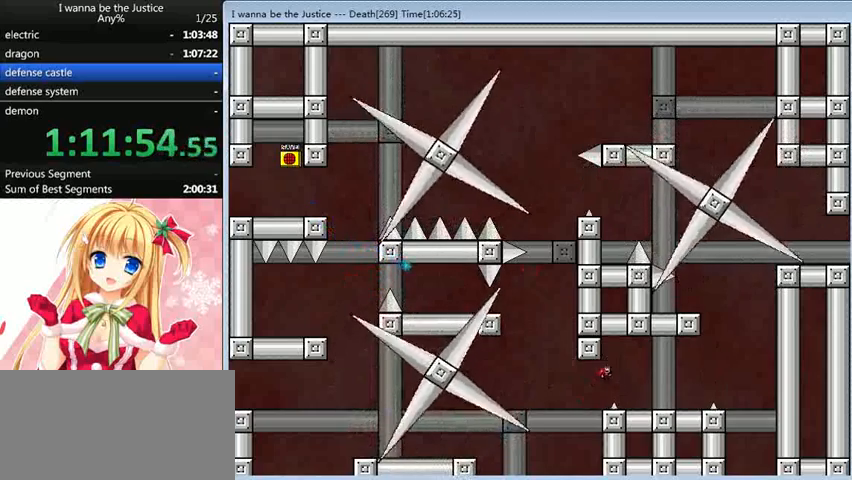
Gameplay with keyboard; each line is a JSON object with the keys held at the frame after it. "events" lists presses ("down") and releases ("up") of "0", "down", "left", "r", "right", "shift_l", "shift_r", "up" and "z" between this image and that frame as [ms after this image, input, new state], when the widget could be followed in between. No other keys are recorded. Mouse input is not recorded.
{"keys": ["right"], "events": [[120, "shift_l", "up"]]}
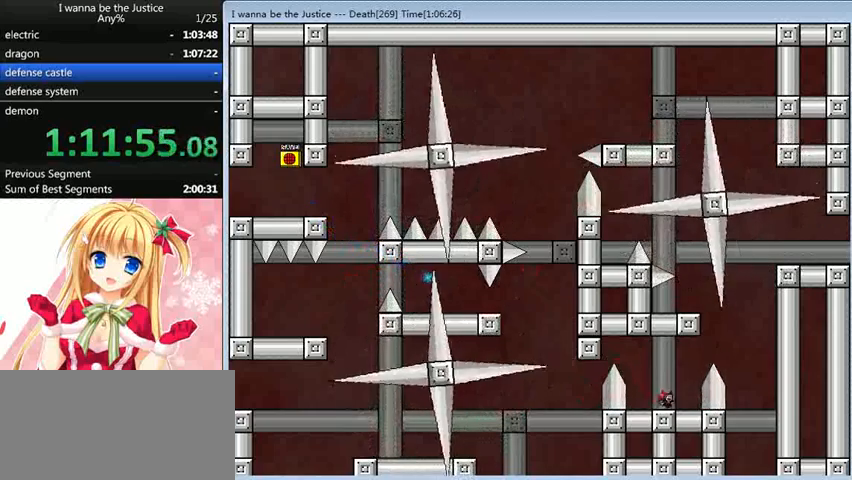
{"keys": [], "events": [[120, "right", "up"]]}
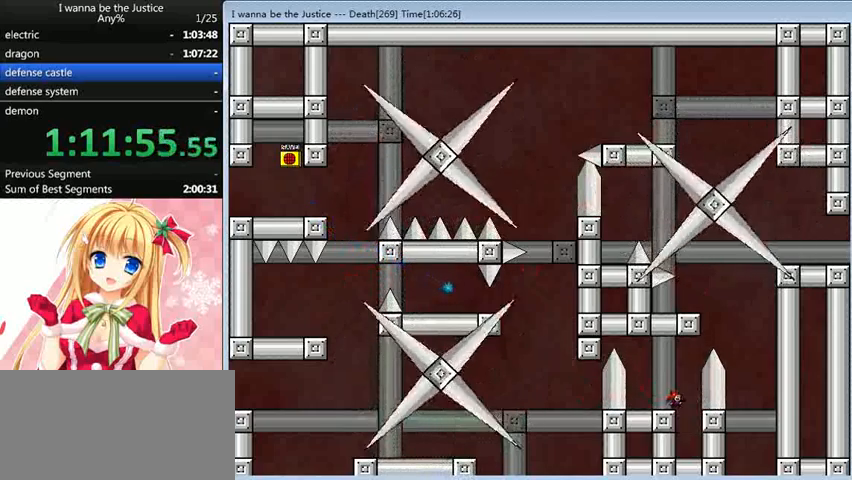
{"keys": [], "events": []}
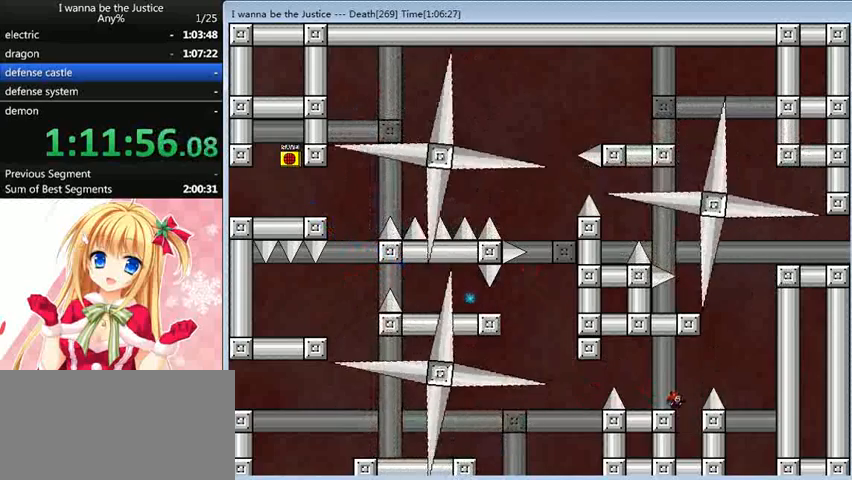
{"keys": [], "events": []}
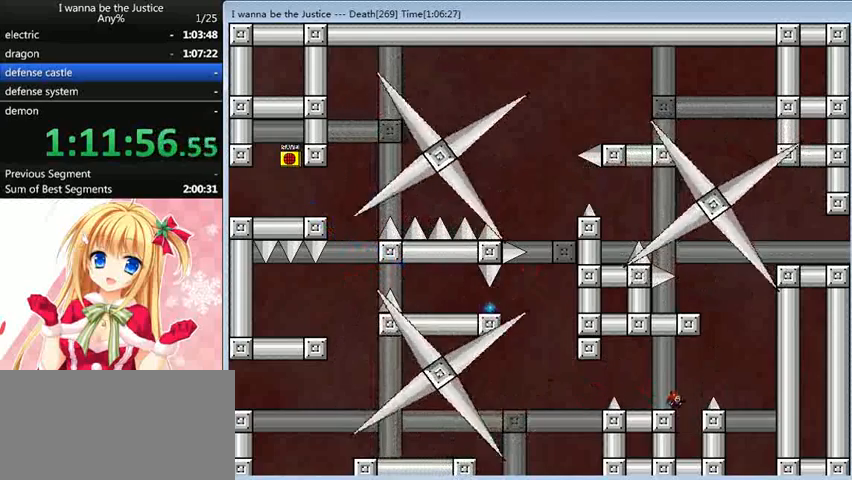
{"keys": [], "events": []}
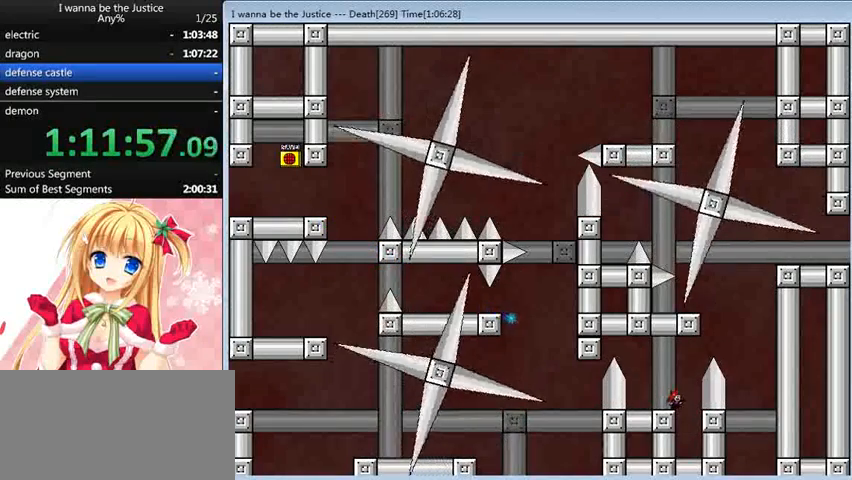
{"keys": ["right", "shift_l"], "events": [[440, "shift_l", "down"], [480, "right", "down"]]}
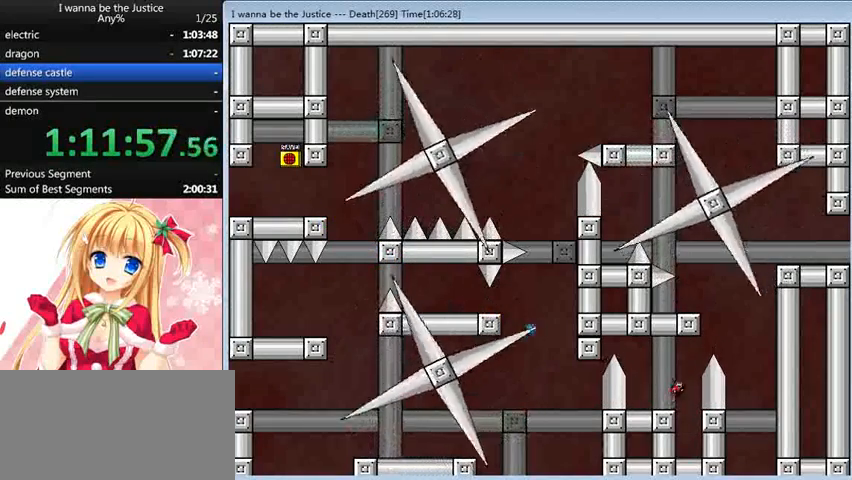
{"keys": ["left", "shift_l"], "events": [[280, "shift_l", "up"], [360, "right", "up"], [400, "shift_l", "down"], [520, "left", "down"]]}
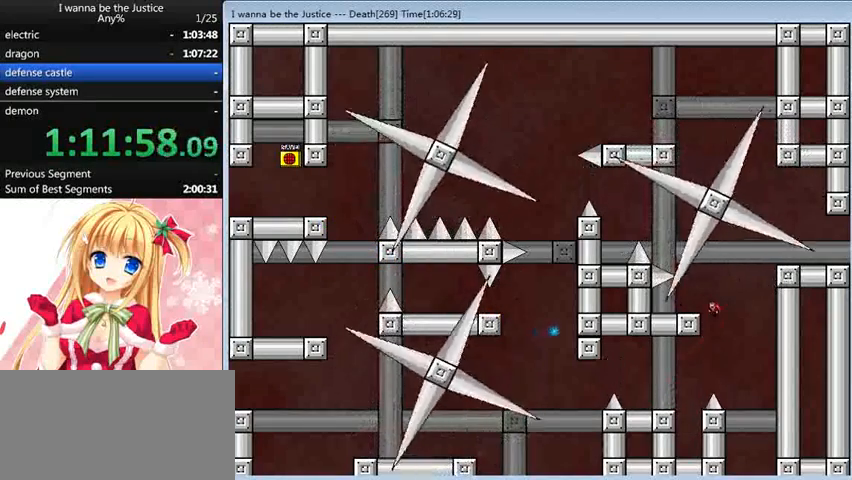
{"keys": ["left", "shift_l"], "events": [[120, "shift_l", "up"], [240, "left", "up"], [280, "shift_l", "down"], [400, "left", "down"]]}
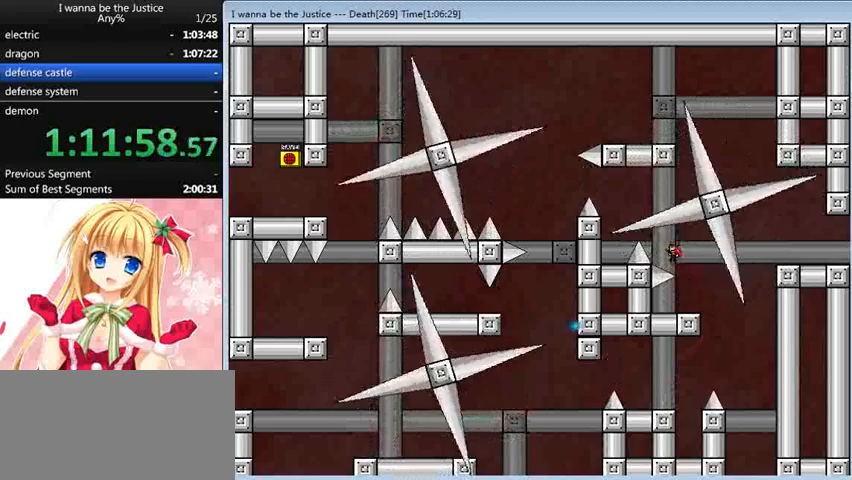
{"keys": ["left"], "events": [[40, "shift_l", "up"], [120, "shift_l", "down"], [240, "shift_l", "up"]]}
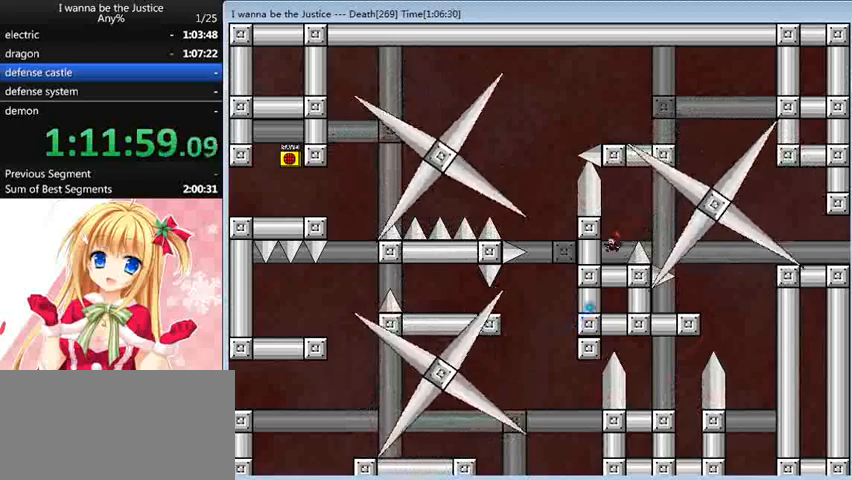
{"keys": [], "events": [[160, "left", "up"]]}
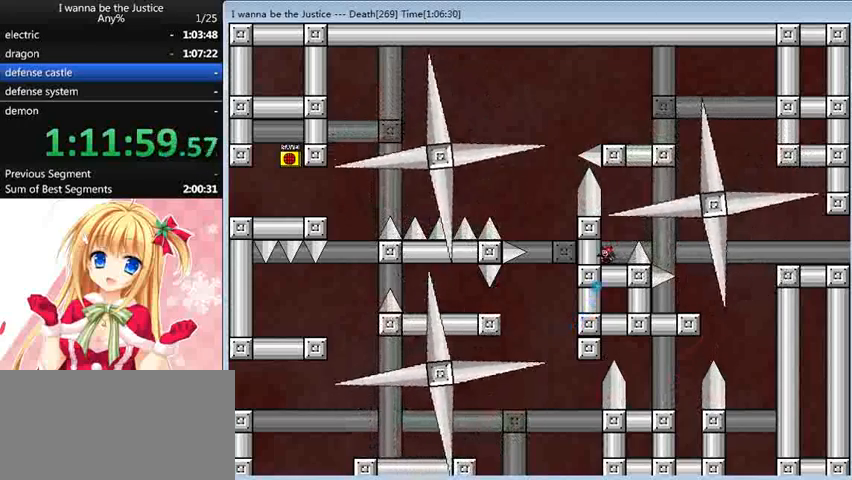
{"keys": [], "events": []}
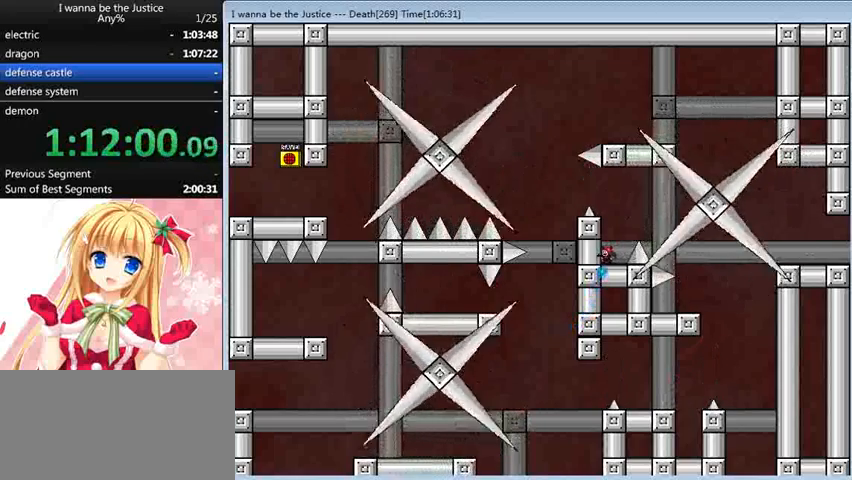
{"keys": [], "events": []}
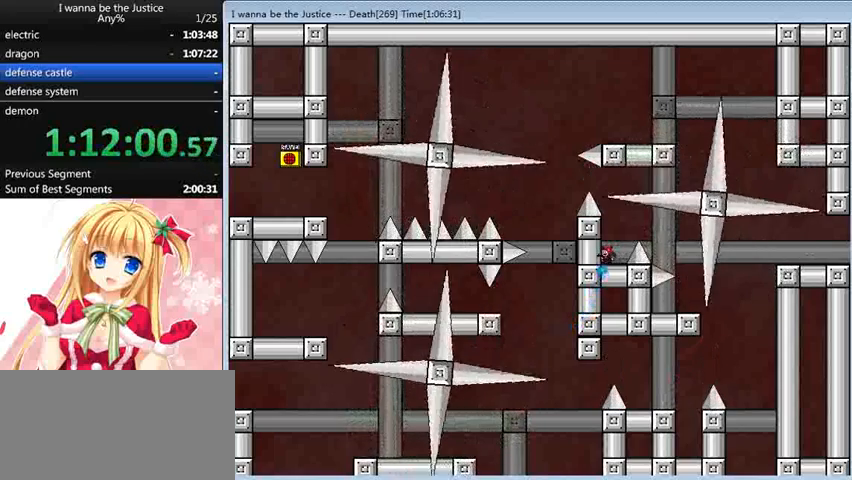
{"keys": [], "events": []}
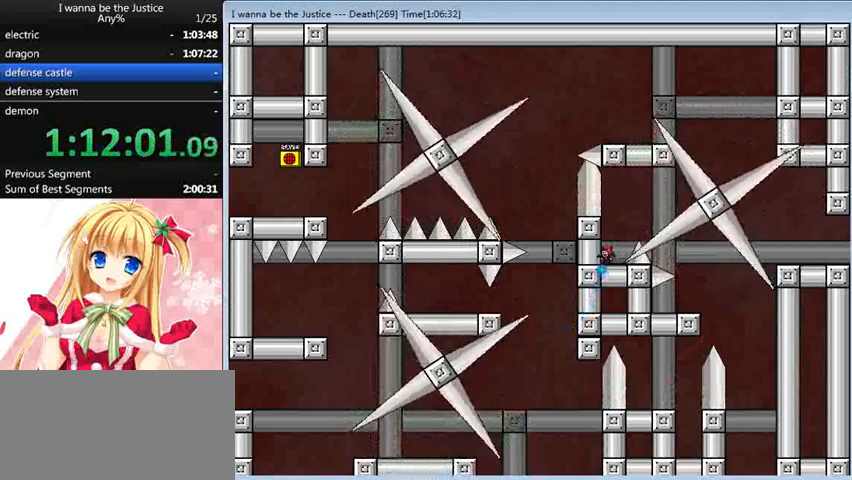
{"keys": [], "events": [[320, "shift_l", "down"], [440, "shift_l", "up"]]}
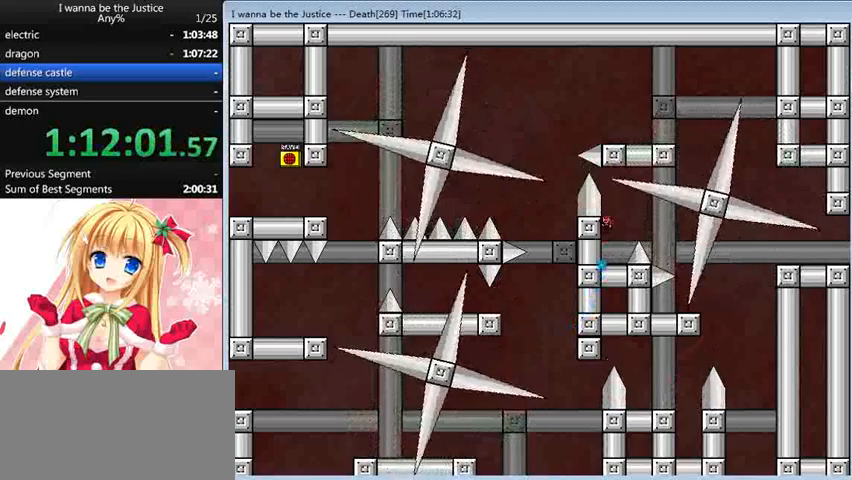
{"keys": [], "events": [[40, "shift_l", "down"], [280, "left", "down"], [280, "shift_l", "up"], [520, "left", "up"]]}
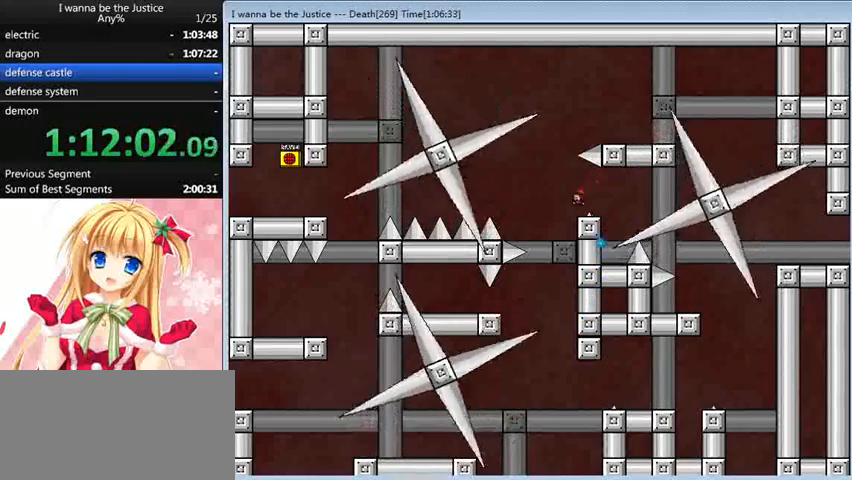
{"keys": ["shift_l"], "events": [[120, "left", "down"], [120, "shift_l", "down"], [280, "left", "up"], [360, "shift_l", "up"], [440, "shift_l", "down"]]}
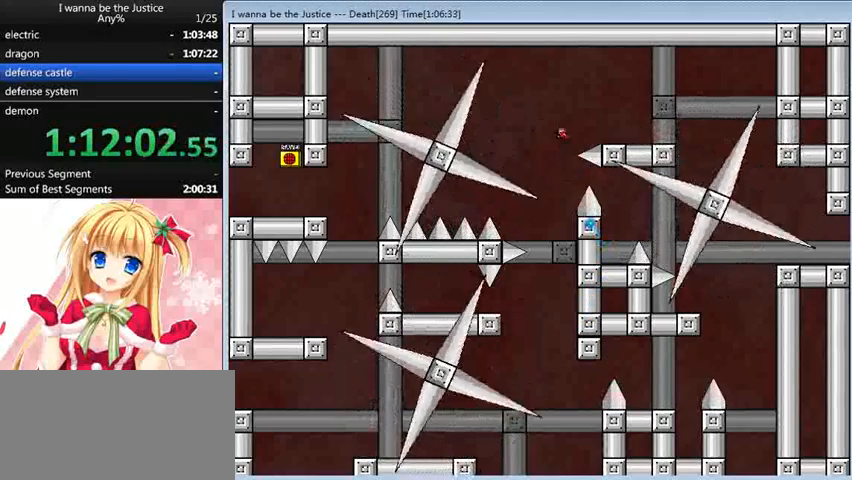
{"keys": [], "events": [[80, "right", "down"], [200, "shift_l", "up"], [440, "right", "up"]]}
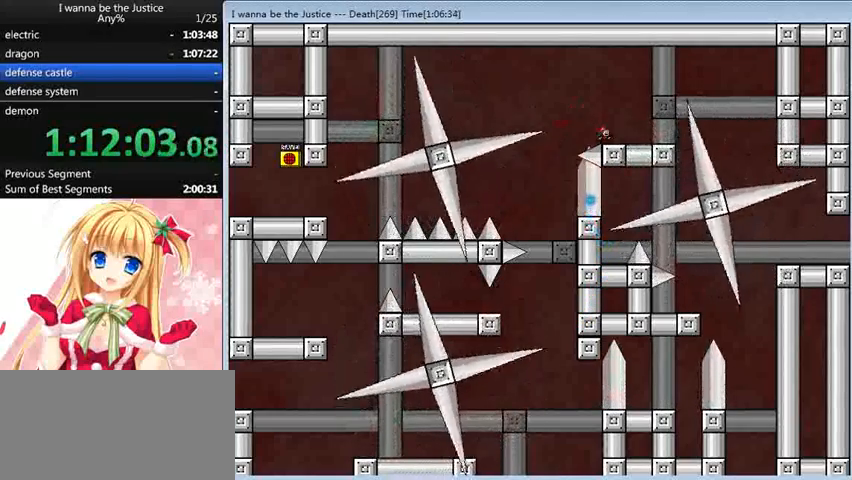
{"keys": [], "events": [[400, "shift_l", "down"], [440, "shift_l", "up"]]}
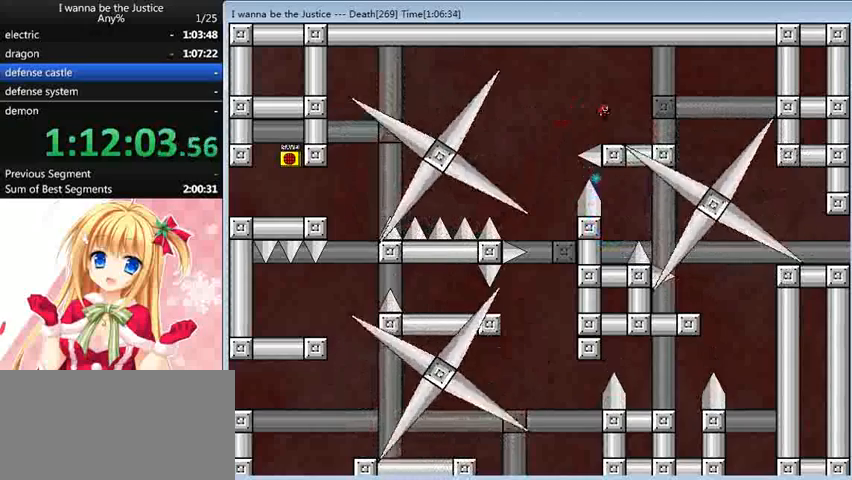
{"keys": ["right"], "events": [[160, "right", "down"]]}
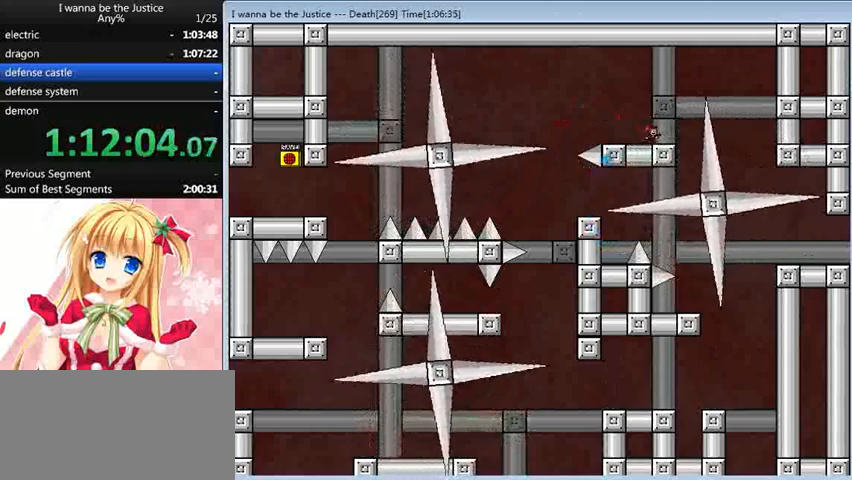
{"keys": ["right"], "events": [[80, "shift_l", "down"], [280, "shift_l", "up"]]}
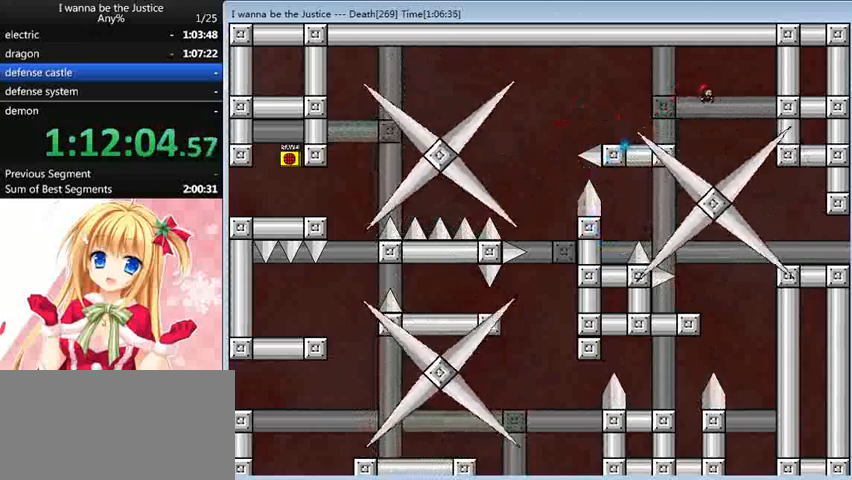
{"keys": ["right"], "events": [[320, "shift_l", "down"], [360, "shift_l", "up"]]}
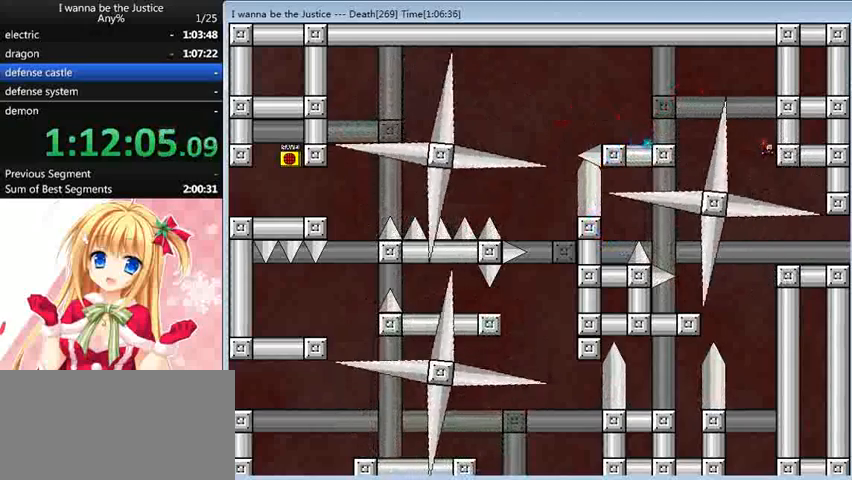
{"keys": ["right"], "events": []}
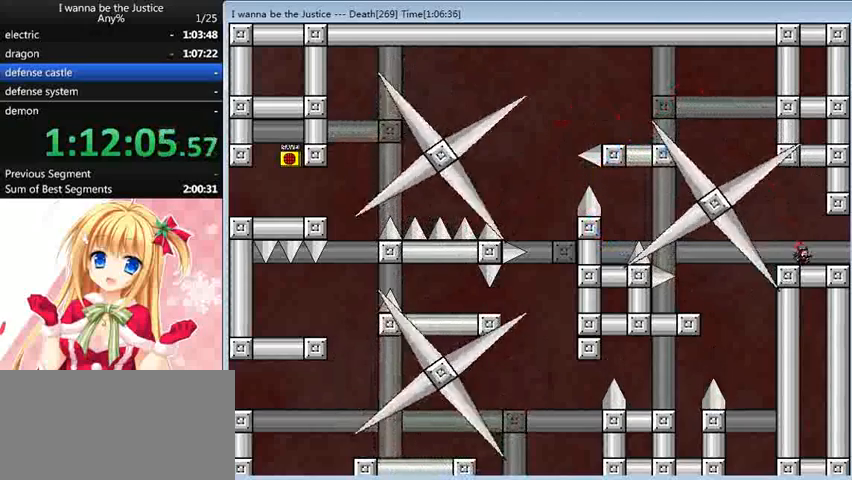
{"keys": ["right"], "events": []}
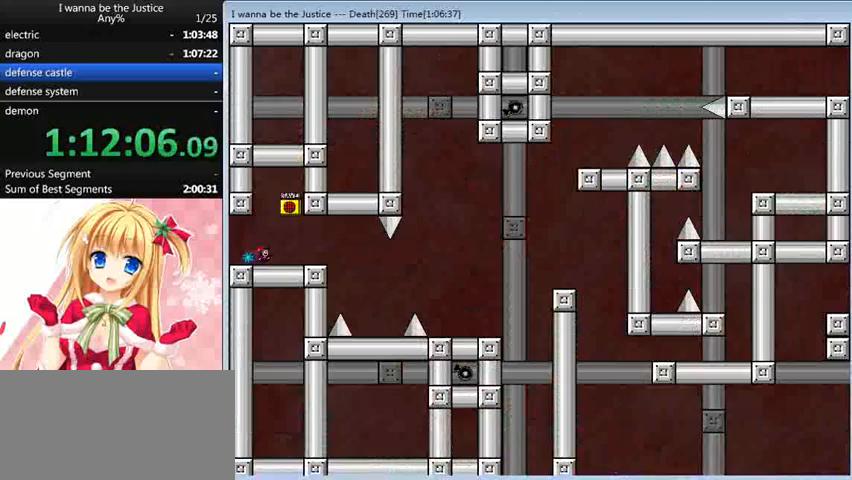
{"keys": ["shift_l"], "events": [[200, "right", "up"], [280, "shift_l", "down"], [320, "shift_l", "up"], [480, "shift_l", "down"]]}
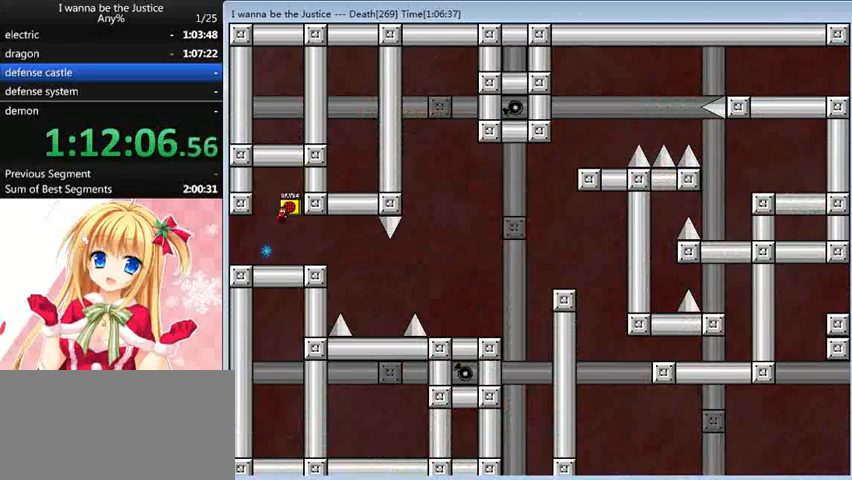
{"keys": ["r", "right"], "events": [[80, "shift_l", "up"], [200, "z", "down"], [240, "z", "up"], [480, "right", "down"], [520, "r", "down"]]}
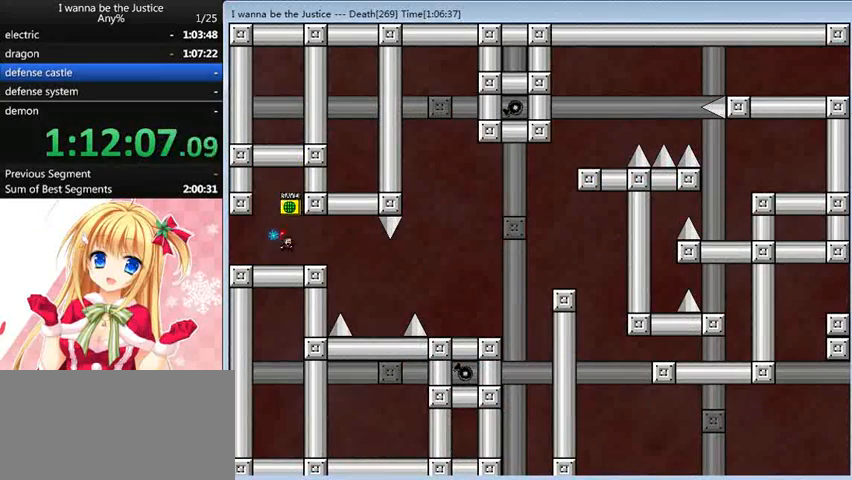
{"keys": ["right"], "events": [[40, "r", "up"]]}
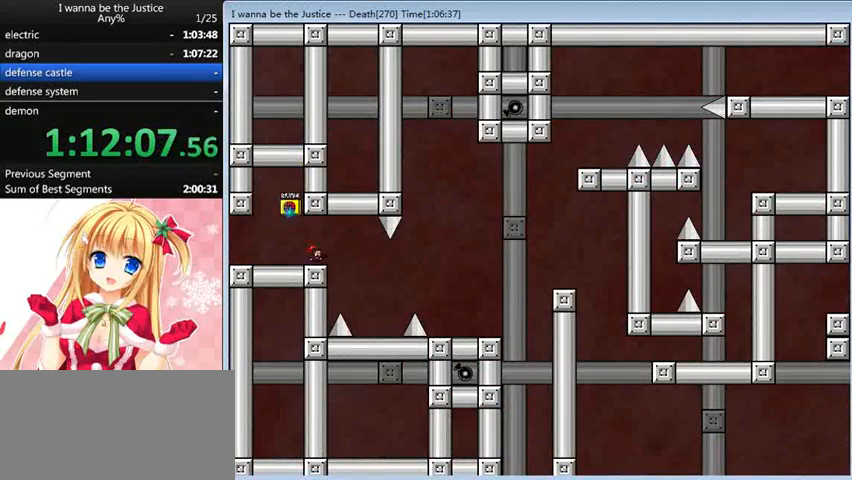
{"keys": ["right"], "events": []}
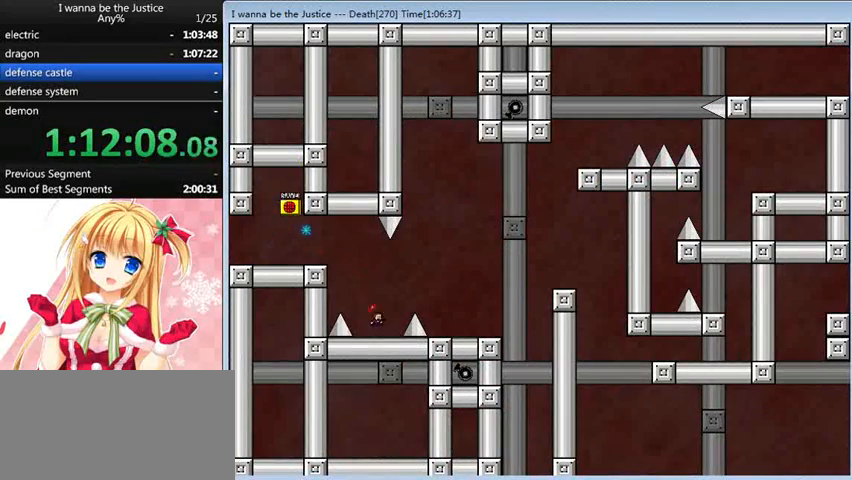
{"keys": ["right"], "events": [[120, "shift_l", "down"], [400, "shift_l", "up"]]}
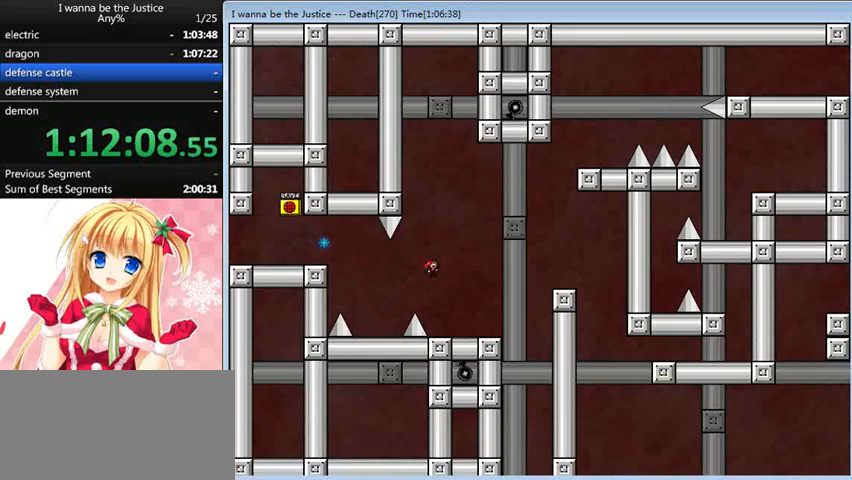
{"keys": ["right", "shift_l"], "events": [[520, "shift_l", "down"]]}